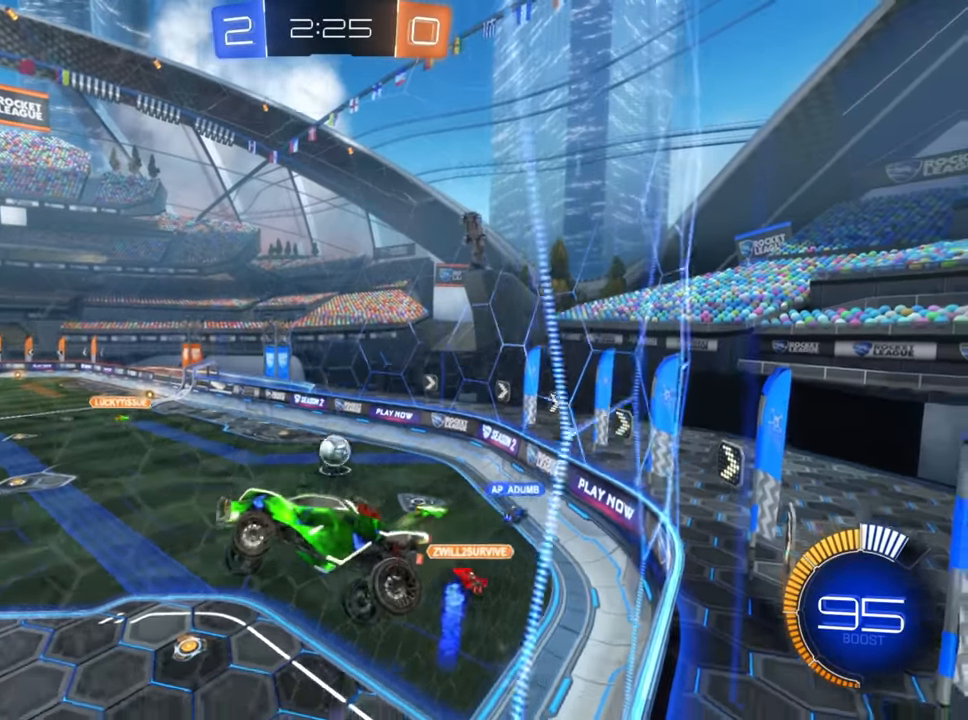
Gameplay with a controller (Xbox layout); each line is a JSON object with the inputs held at the frame after it. "events" lists button and stick changes between this image and that frame as [ms after this image, input, new state], when the widget could be followed in between.
{"buttons": ["R2"], "left_stick": "right", "right_stick": "center", "events": [[116, "left_stick", "center"], [333, "left_stick", "down"], [483, "left_stick", "right"]]}
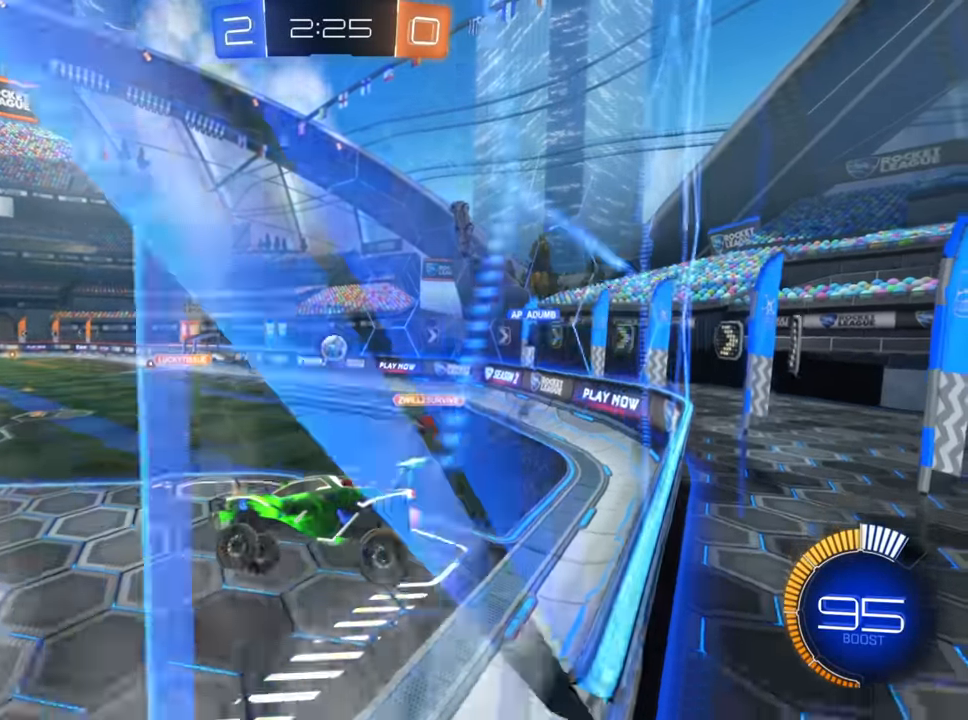
{"buttons": ["L2"], "left_stick": "center", "right_stick": "center", "events": [[300, "L2", "down"], [316, "R2", "up"], [433, "left_stick", "center"]]}
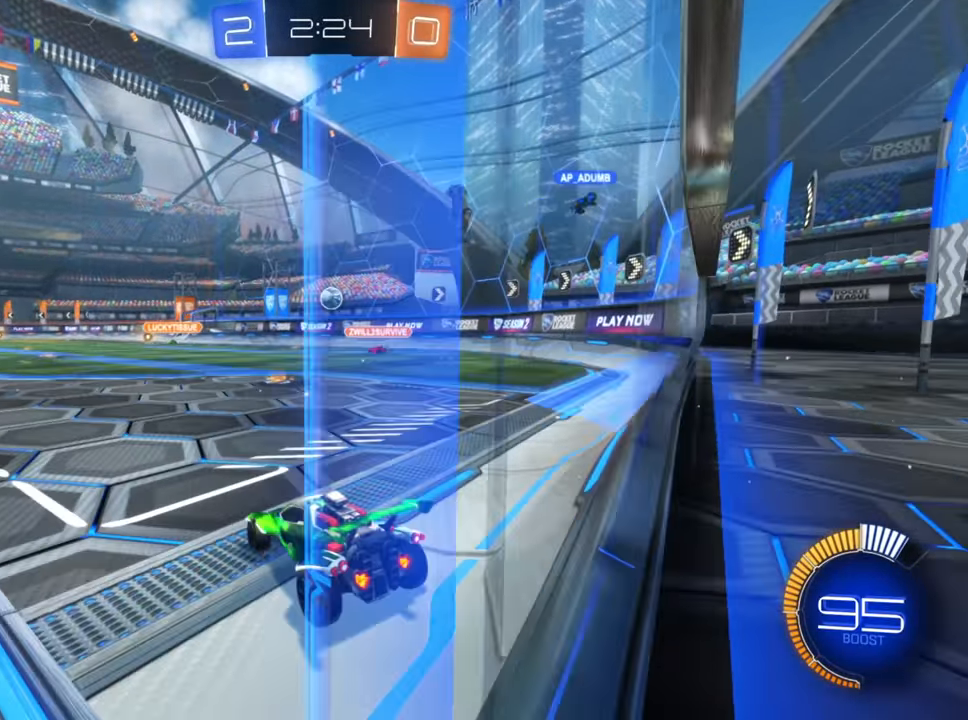
{"buttons": ["B", "R2"], "left_stick": "up-right", "right_stick": "center", "events": [[66, "L2", "up"], [116, "R2", "down"], [116, "left_stick", "up-right"], [366, "B", "down"]]}
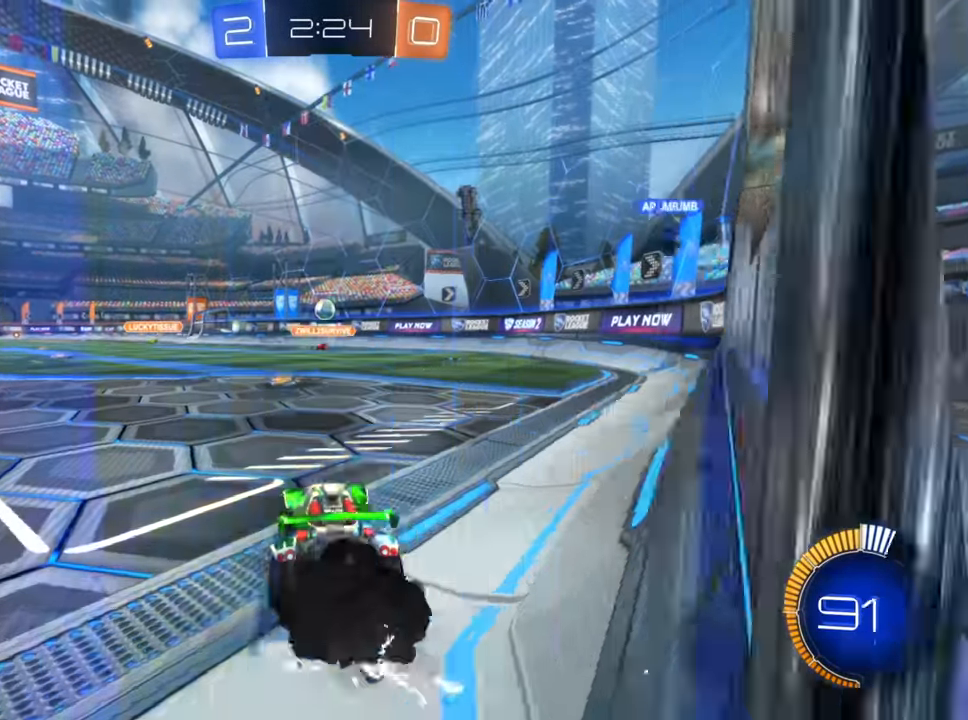
{"buttons": ["B", "R2"], "left_stick": "center", "right_stick": "center", "events": [[33, "left_stick", "center"], [100, "left_stick", "down-left"], [233, "left_stick", "center"]]}
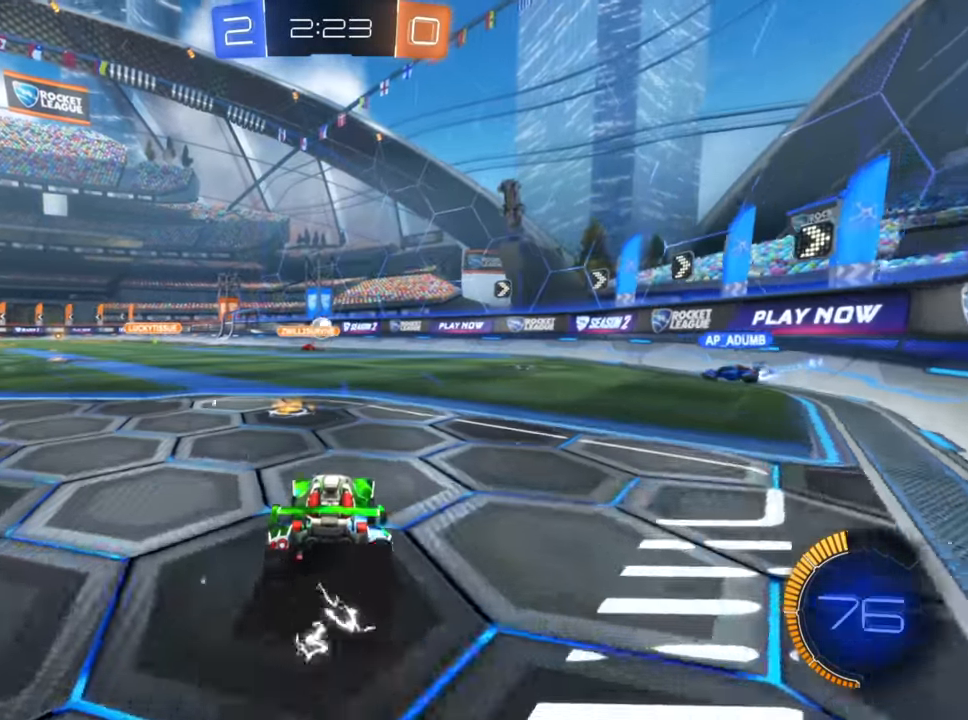
{"buttons": ["R2"], "left_stick": "center", "right_stick": "center", "events": [[100, "left_stick", "down-left"], [166, "B", "up"], [383, "left_stick", "center"]]}
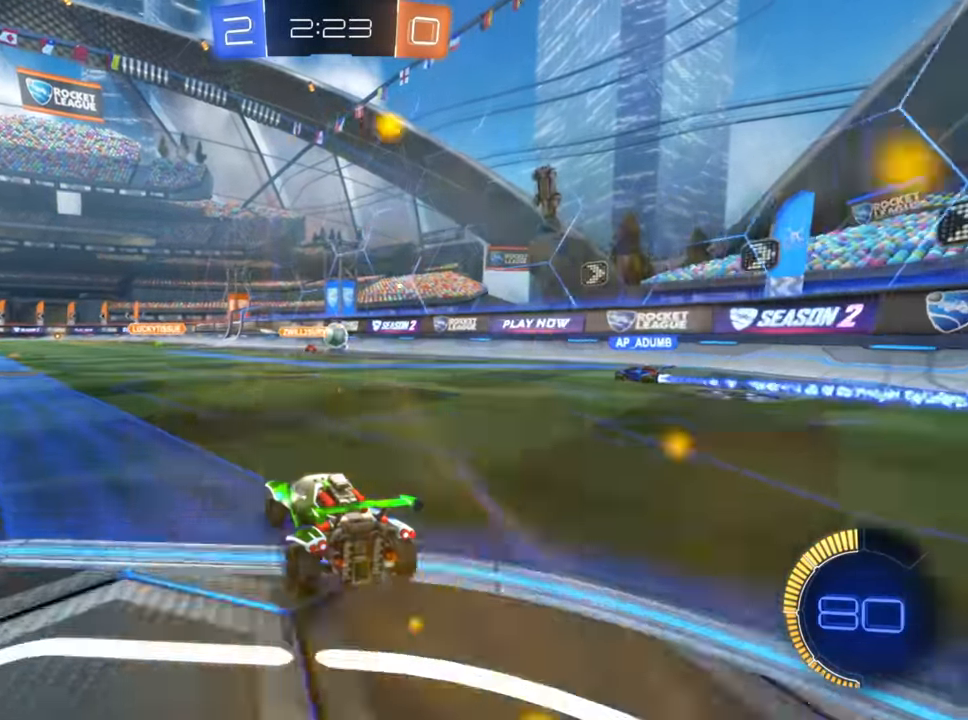
{"buttons": ["R2"], "left_stick": "down-left", "right_stick": "center", "events": [[116, "left_stick", "down-left"]]}
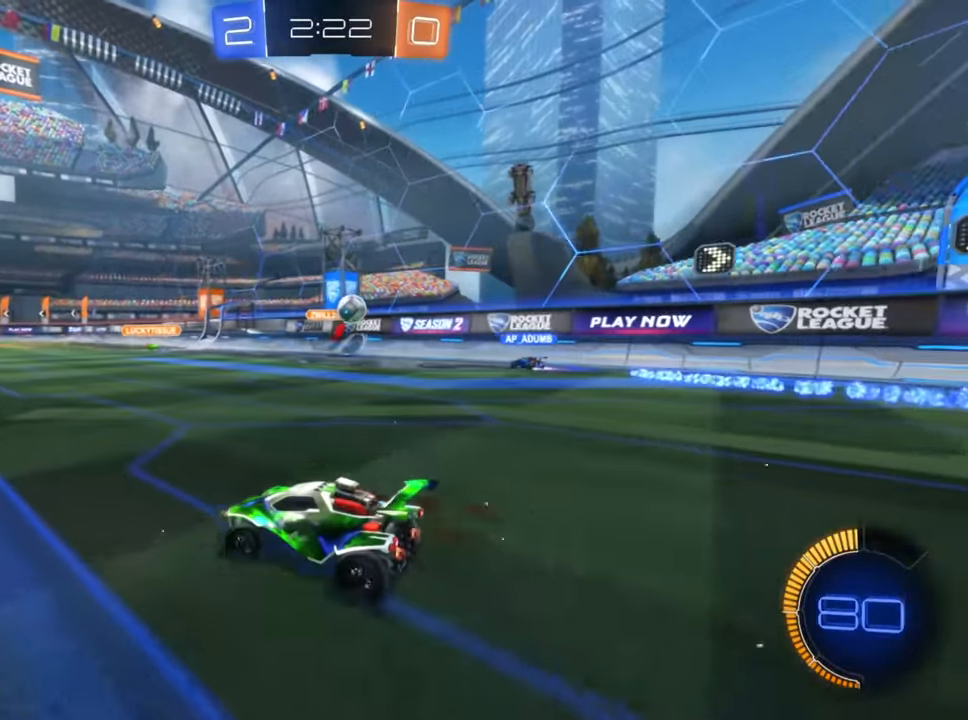
{"buttons": ["R2"], "left_stick": "down-left", "right_stick": "center", "events": []}
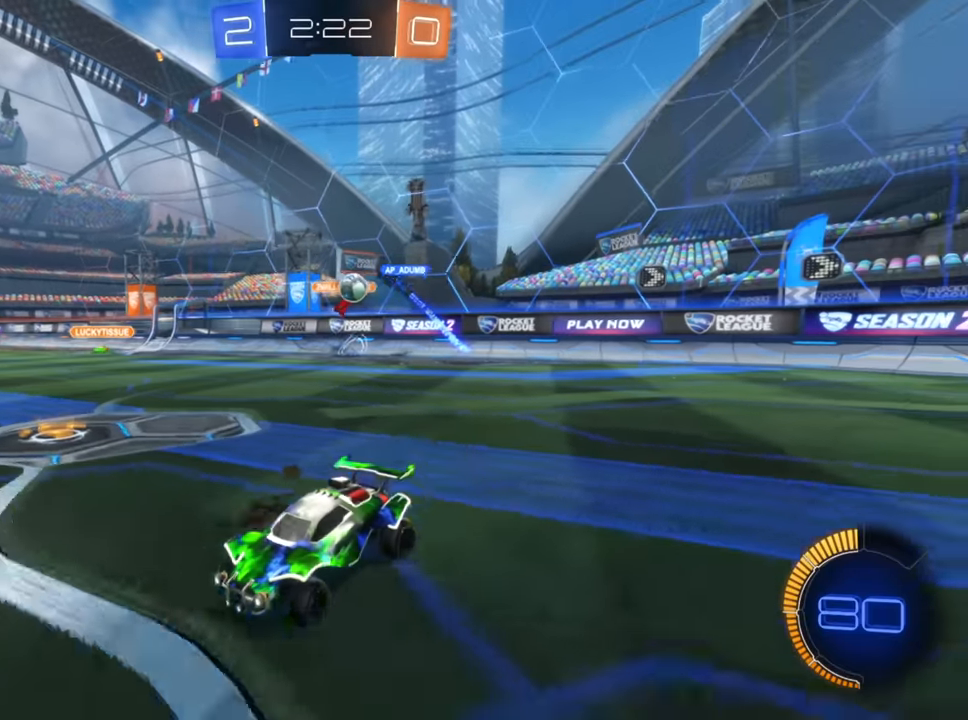
{"buttons": ["R2"], "left_stick": "right", "right_stick": "center", "events": [[466, "left_stick", "right"]]}
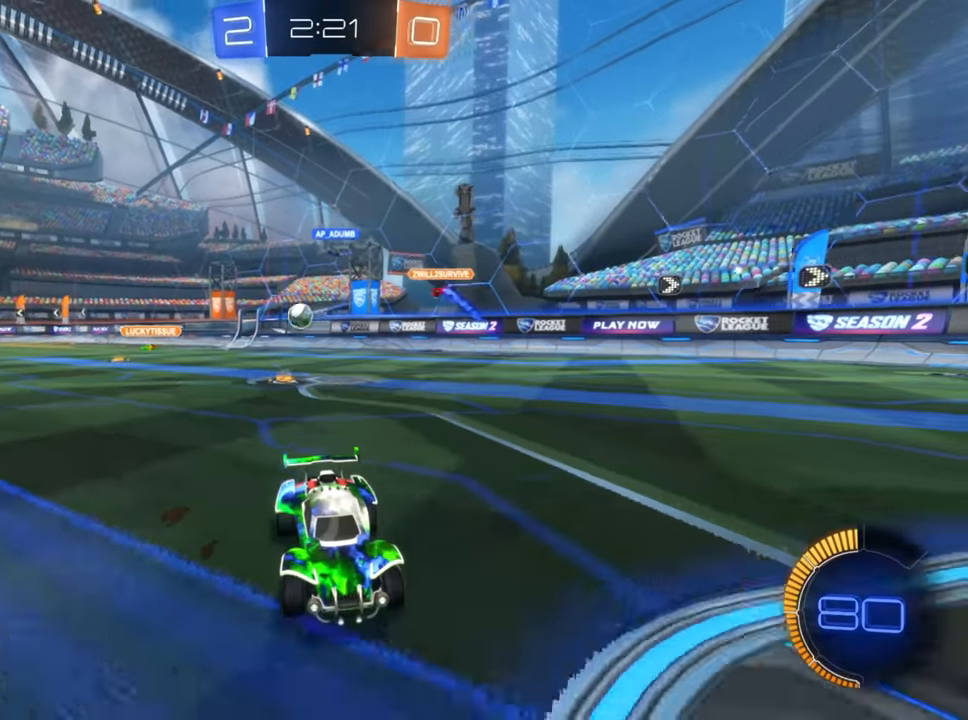
{"buttons": ["R2"], "left_stick": "right", "right_stick": "center", "events": [[83, "X", "down"], [150, "X", "up"], [283, "left_stick", "down-left"], [450, "left_stick", "right"]]}
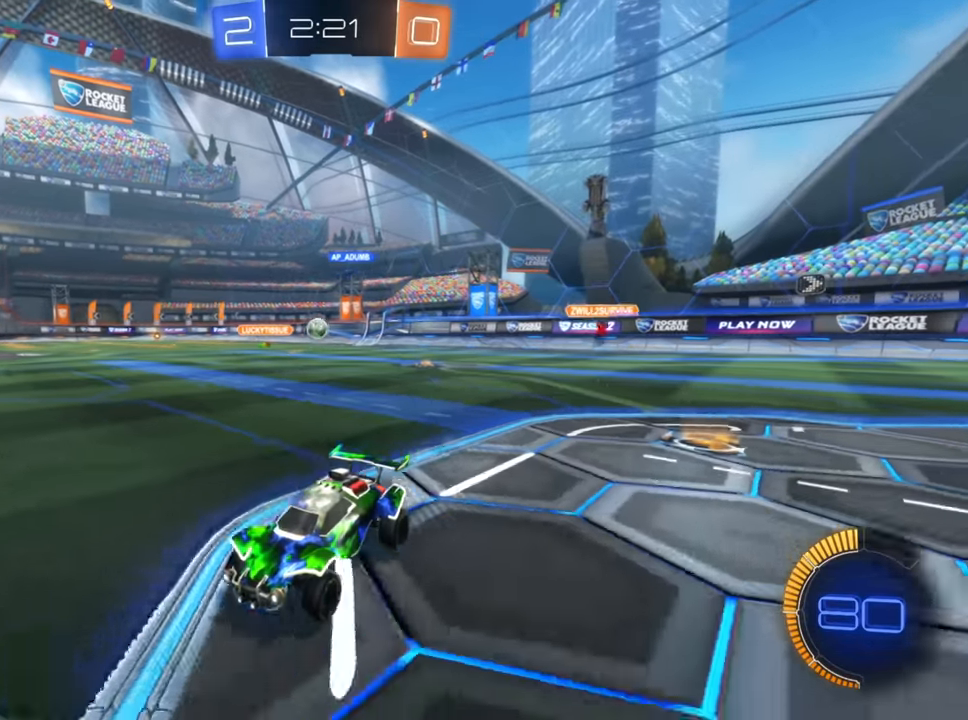
{"buttons": ["R2"], "left_stick": "right", "right_stick": "center", "events": [[166, "X", "down"], [266, "X", "up"]]}
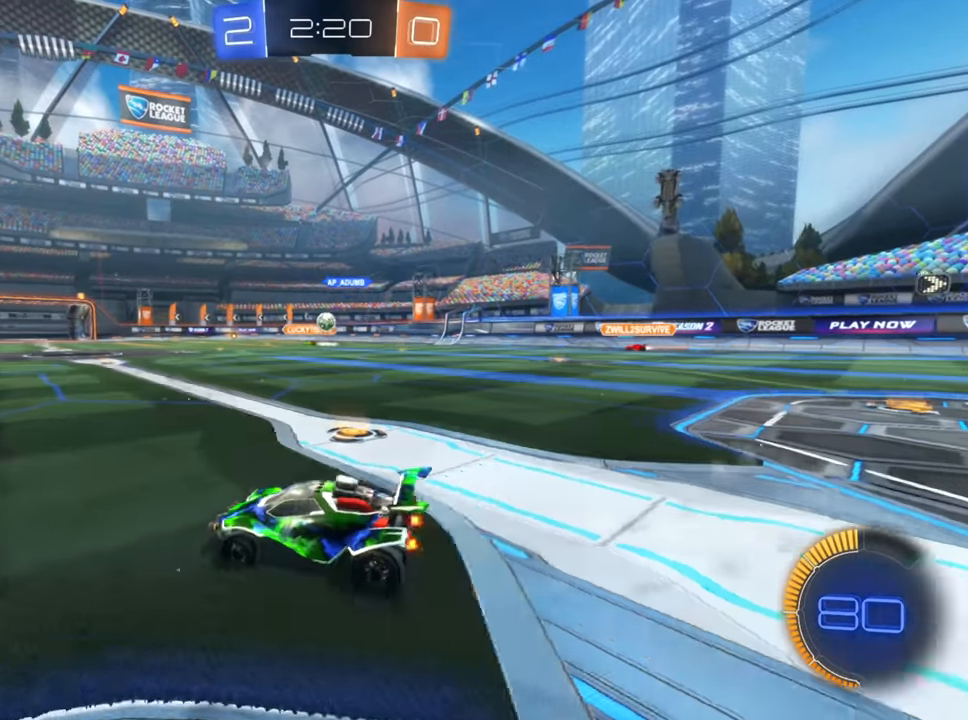
{"buttons": ["B", "R2"], "left_stick": "center", "right_stick": "center", "events": [[233, "left_stick", "center"], [250, "B", "down"]]}
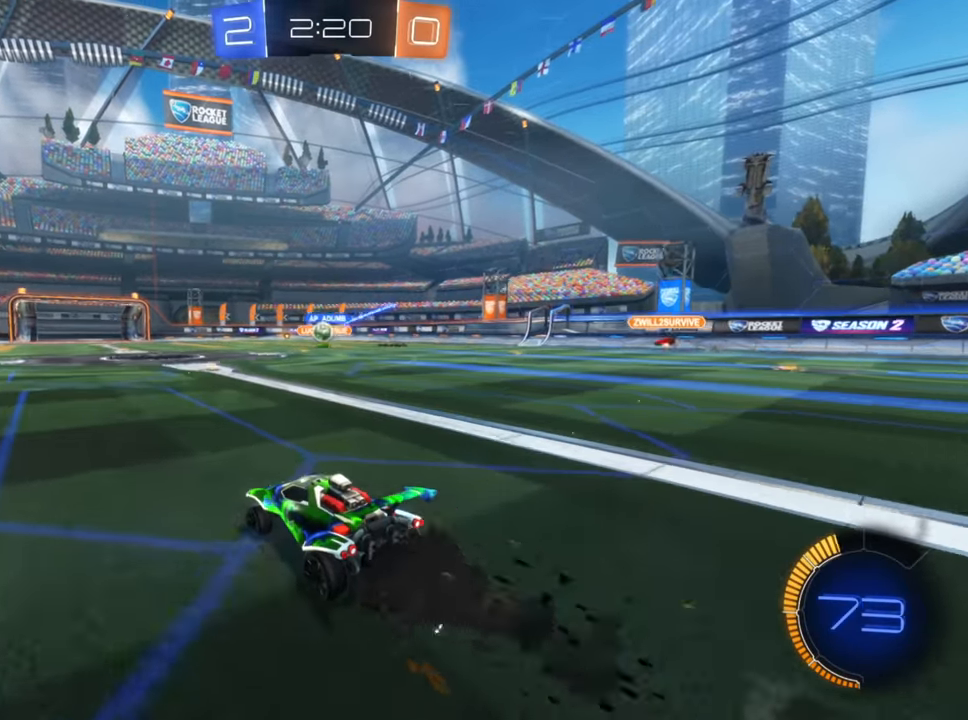
{"buttons": ["B", "R2"], "left_stick": "center", "right_stick": "center", "events": [[250, "left_stick", "down-left"], [450, "left_stick", "center"]]}
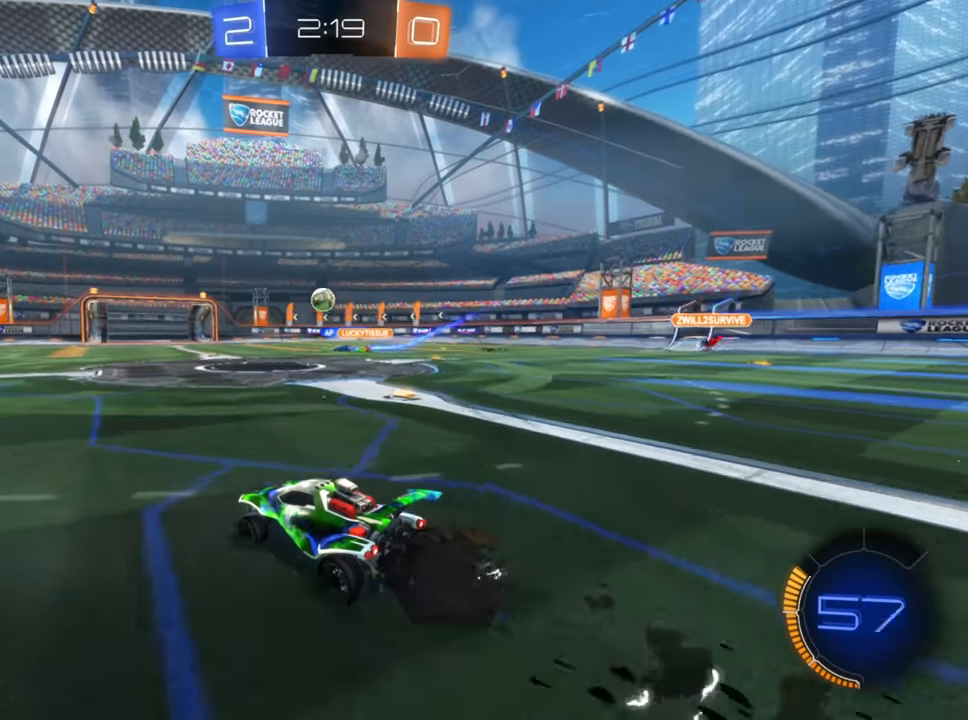
{"buttons": ["B", "R2"], "left_stick": "left", "right_stick": "center", "events": [[316, "left_stick", "left"]]}
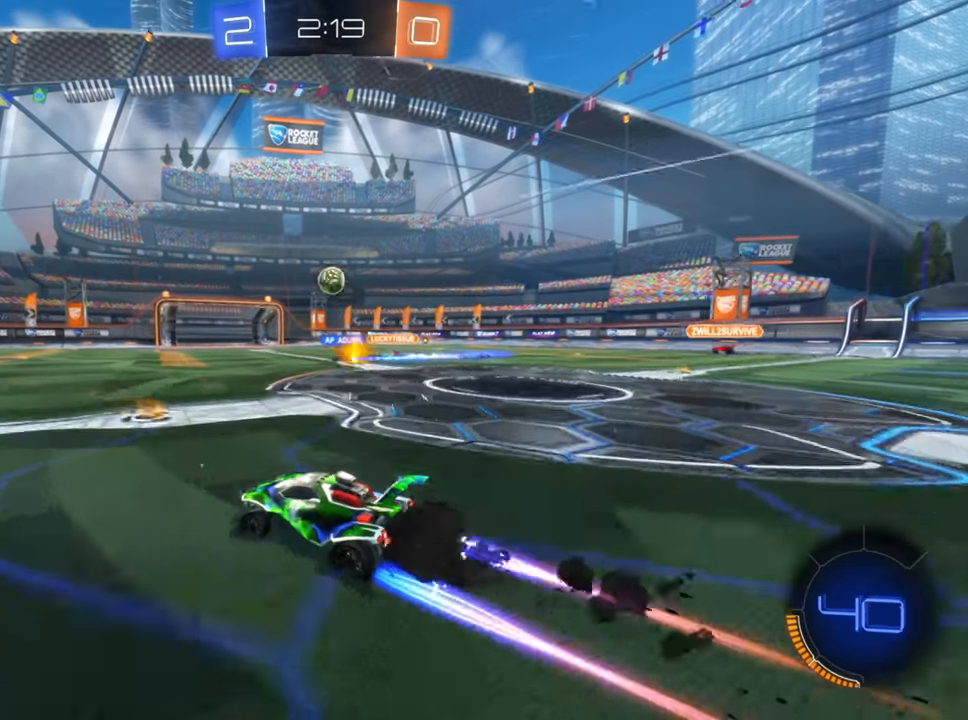
{"buttons": ["R2"], "left_stick": "down-left", "right_stick": "center", "events": [[50, "B", "up"], [433, "left_stick", "down-left"]]}
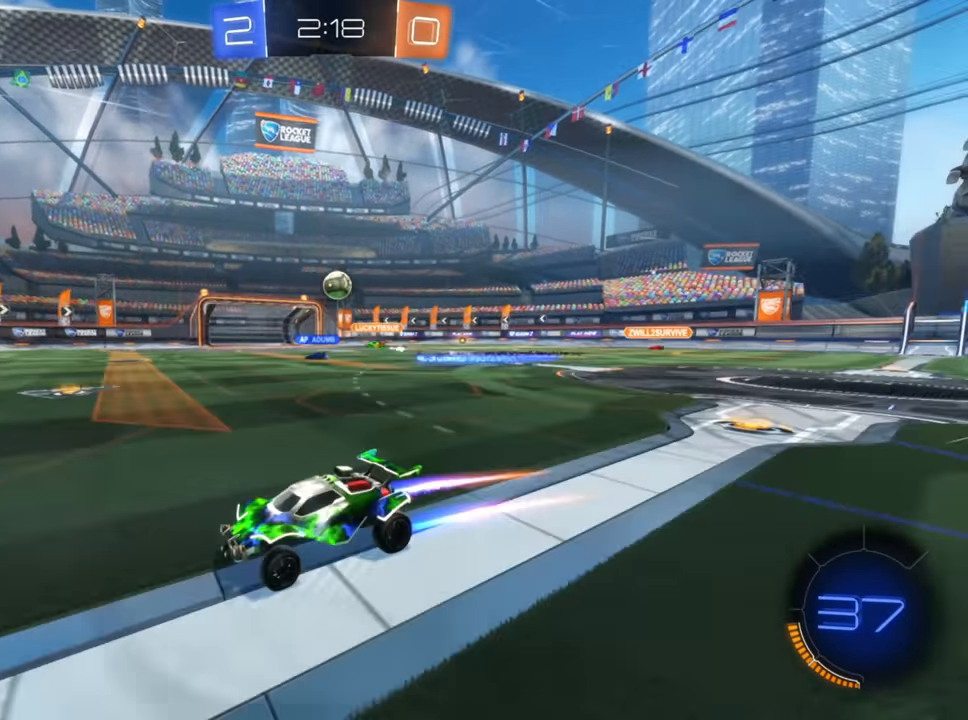
{"buttons": ["R2"], "left_stick": "right", "right_stick": "center", "events": [[100, "left_stick", "center"], [350, "left_stick", "right"]]}
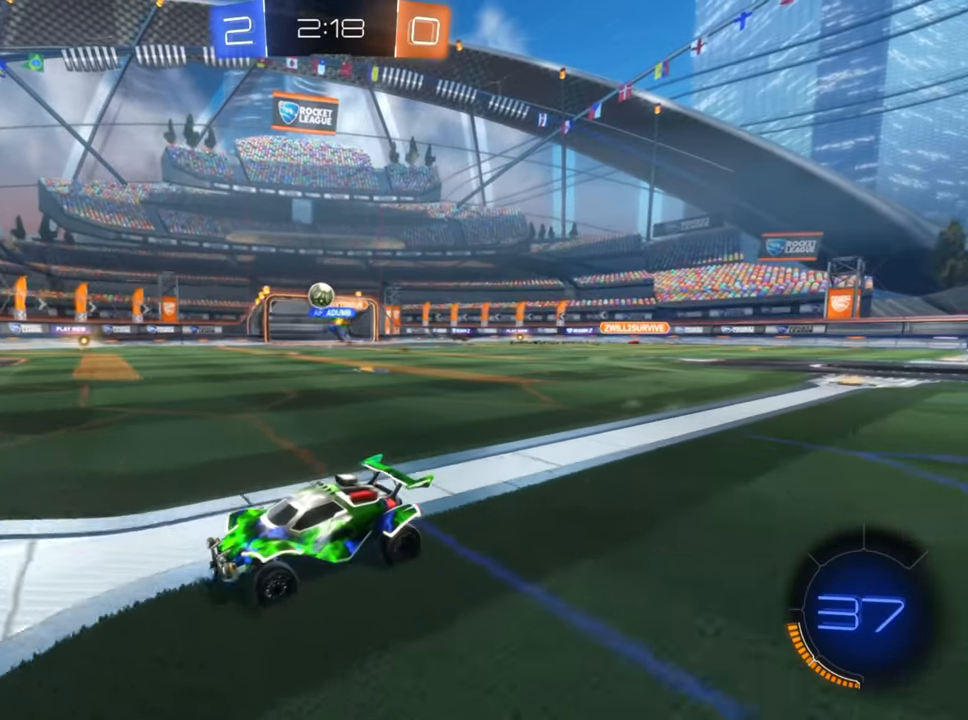
{"buttons": ["R2"], "left_stick": "right", "right_stick": "center", "events": [[33, "X", "down"], [166, "X", "up"]]}
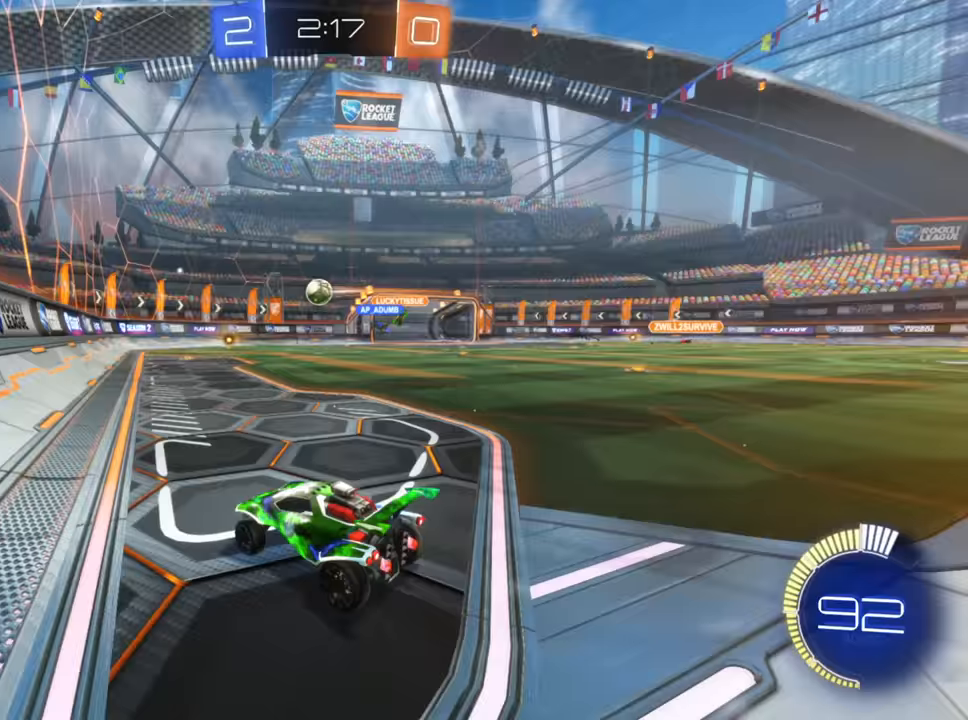
{"buttons": ["B", "R2"], "left_stick": "up-right", "right_stick": "center", "events": [[100, "left_stick", "center"], [317, "left_stick", "right"], [400, "left_stick", "up-right"], [450, "B", "down"]]}
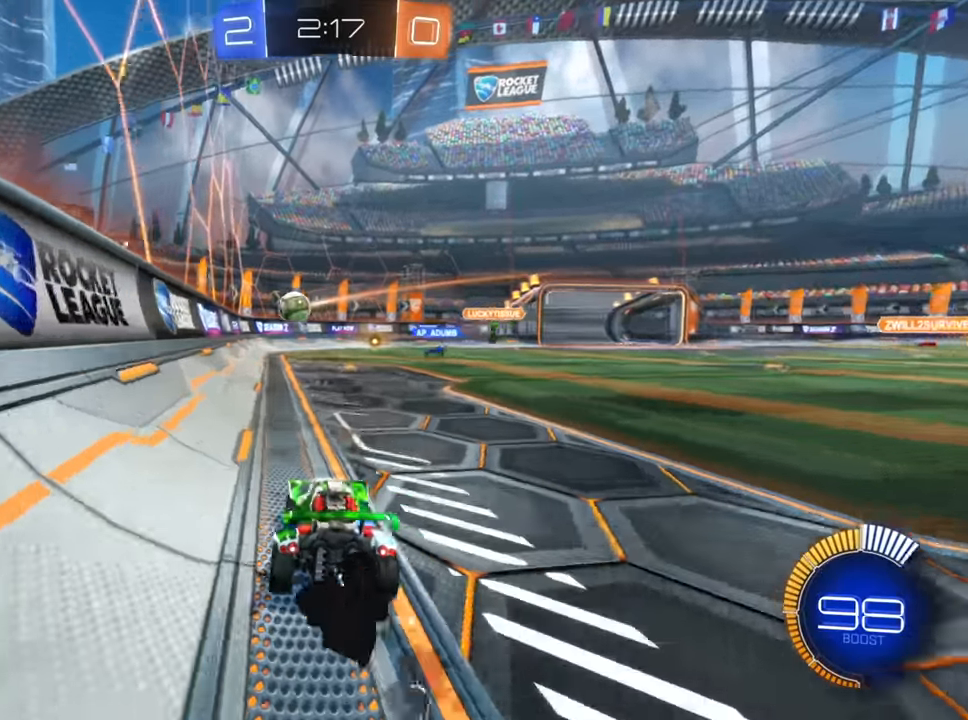
{"buttons": ["B", "R2"], "left_stick": "center", "right_stick": "center", "events": [[150, "left_stick", "center"]]}
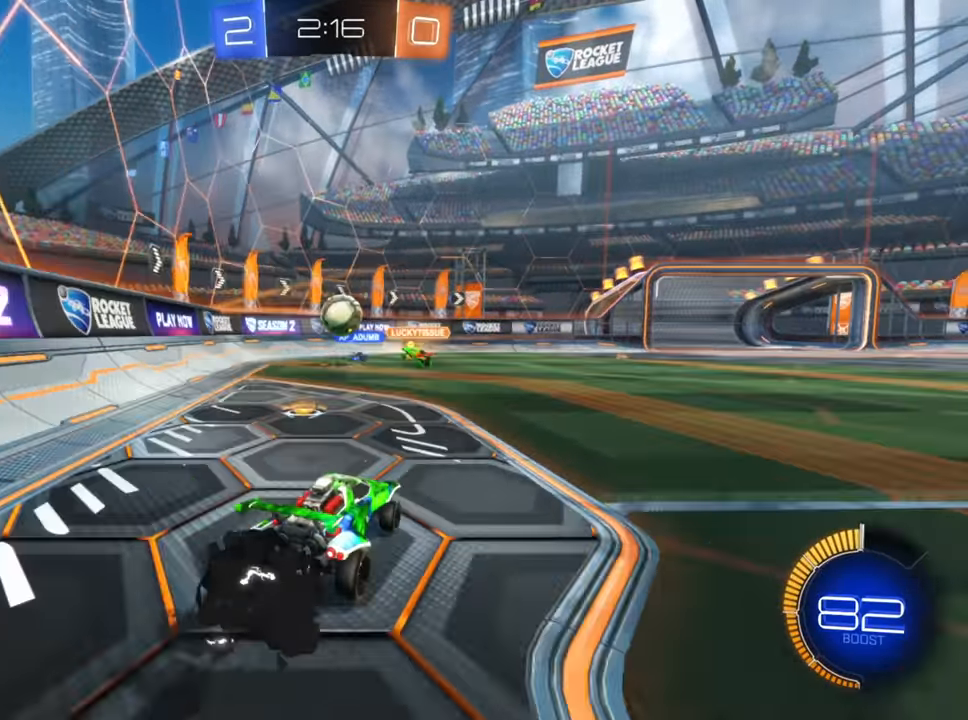
{"buttons": ["R2"], "left_stick": "right", "right_stick": "center", "events": [[450, "B", "up"], [467, "left_stick", "right"]]}
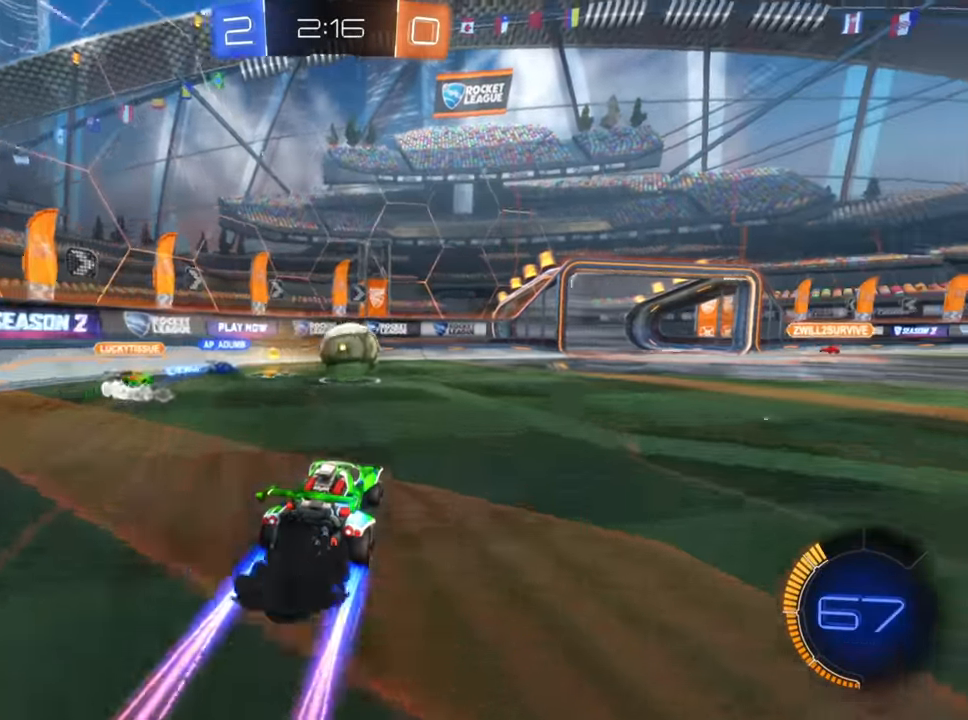
{"buttons": ["R2"], "left_stick": "right", "right_stick": "center", "events": [[83, "left_stick", "left"], [200, "left_stick", "right"], [317, "B", "down"], [350, "B", "up"]]}
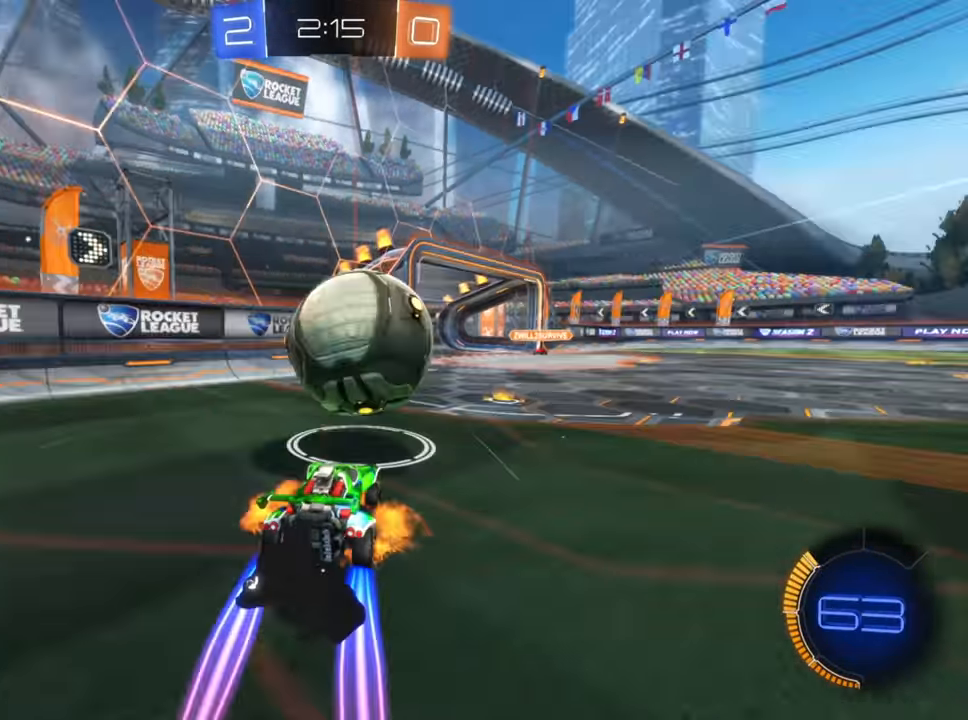
{"buttons": ["R2"], "left_stick": "down", "right_stick": "center", "events": [[17, "A", "down"], [133, "A", "up"], [133, "left_stick", "center"], [183, "left_stick", "down-left"], [400, "left_stick", "down"]]}
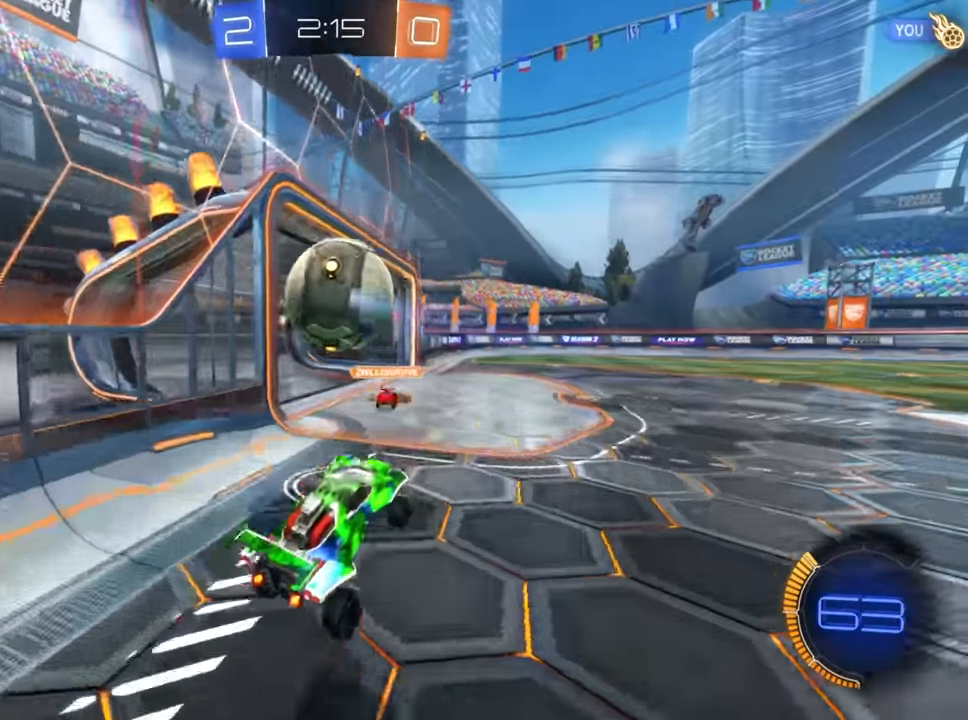
{"buttons": ["R2"], "left_stick": "center", "right_stick": "center", "events": [[83, "left_stick", "up-right"], [467, "left_stick", "center"]]}
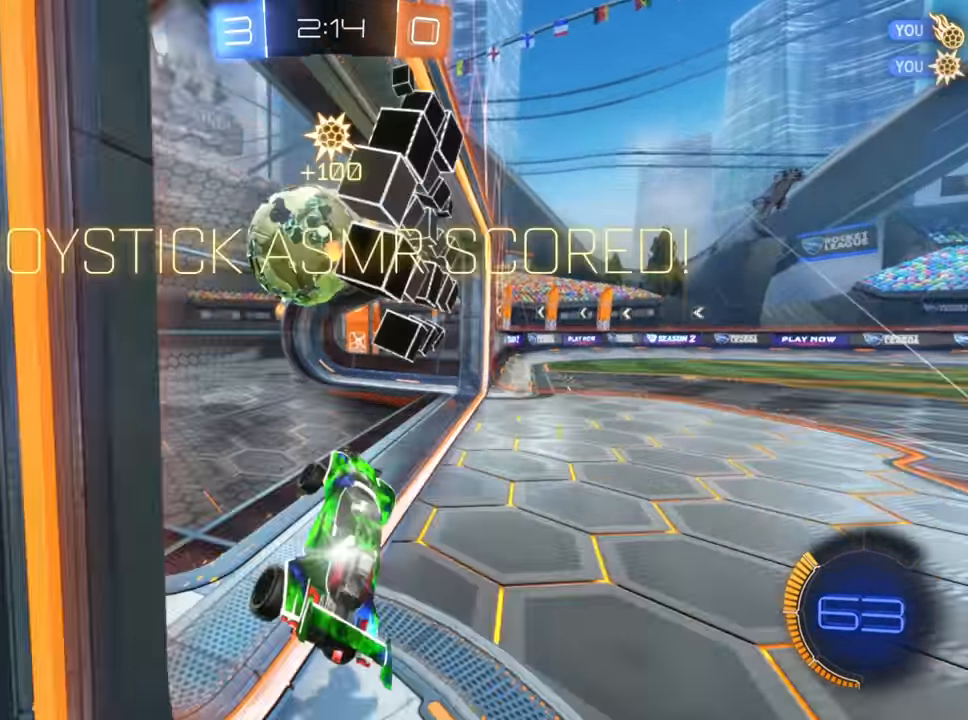
{"buttons": ["L1", "R2"], "left_stick": "up", "right_stick": "center", "events": [[167, "left_stick", "up"], [367, "L1", "down"]]}
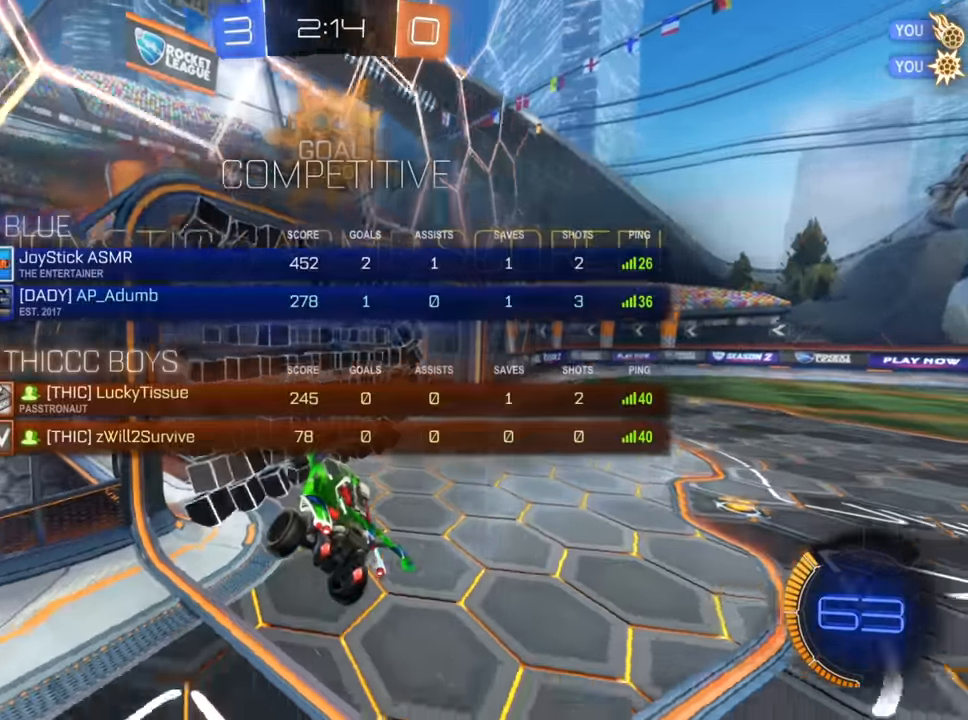
{"buttons": ["L1", "R2"], "left_stick": "up", "right_stick": "center", "events": []}
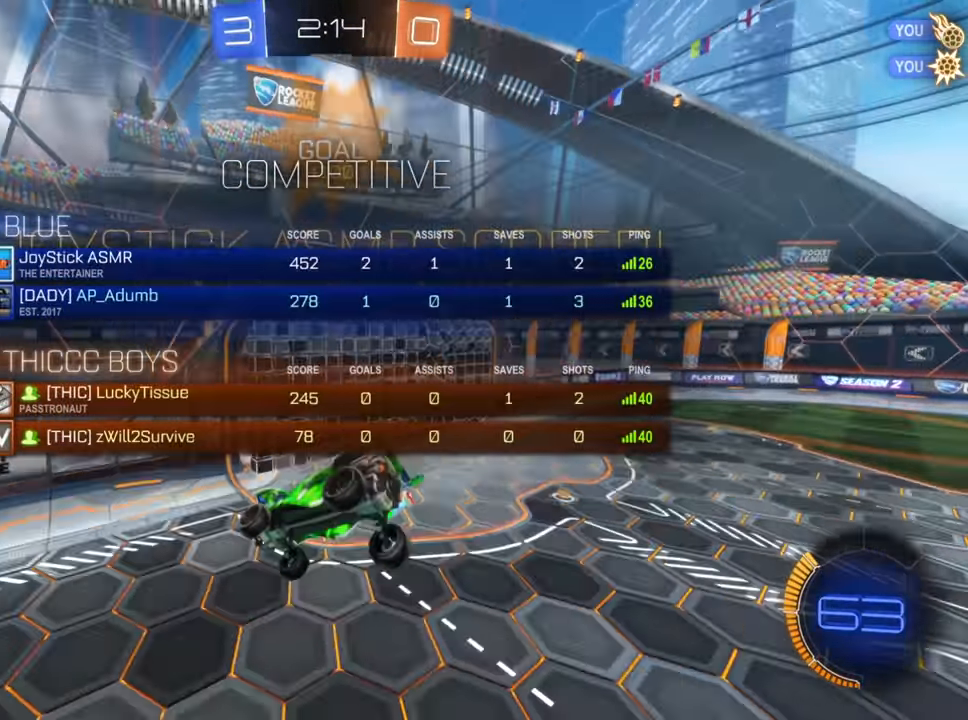
{"buttons": ["B", "L1", "R1"], "left_stick": "up", "right_stick": "center", "events": [[167, "R2", "up"], [267, "B", "down"], [317, "R1", "down"]]}
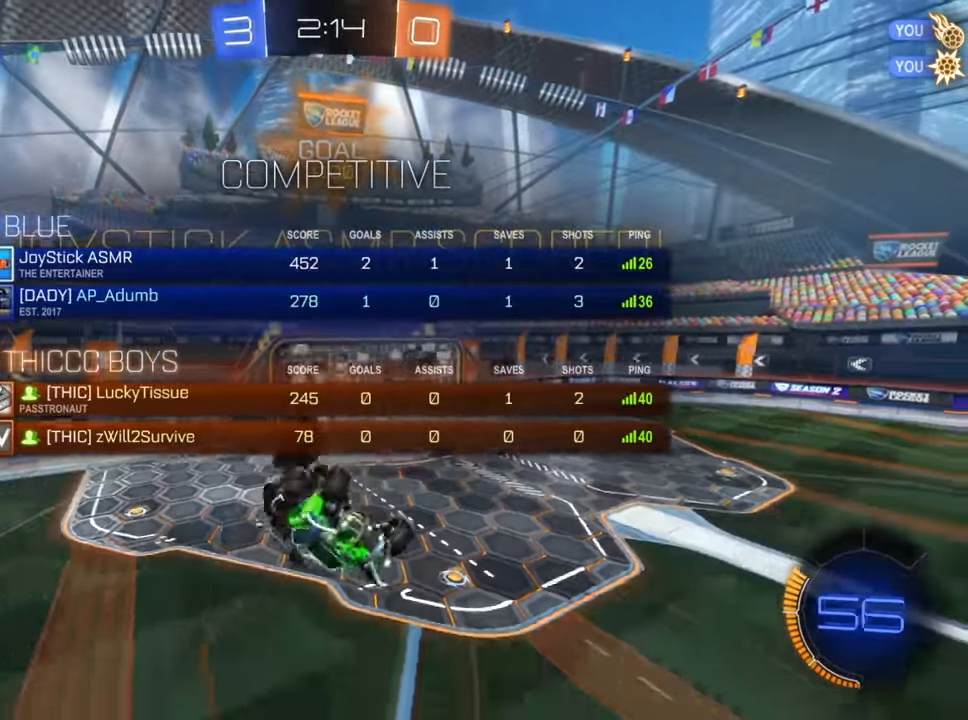
{"buttons": ["B", "L1", "R1"], "left_stick": "up", "right_stick": "center", "events": []}
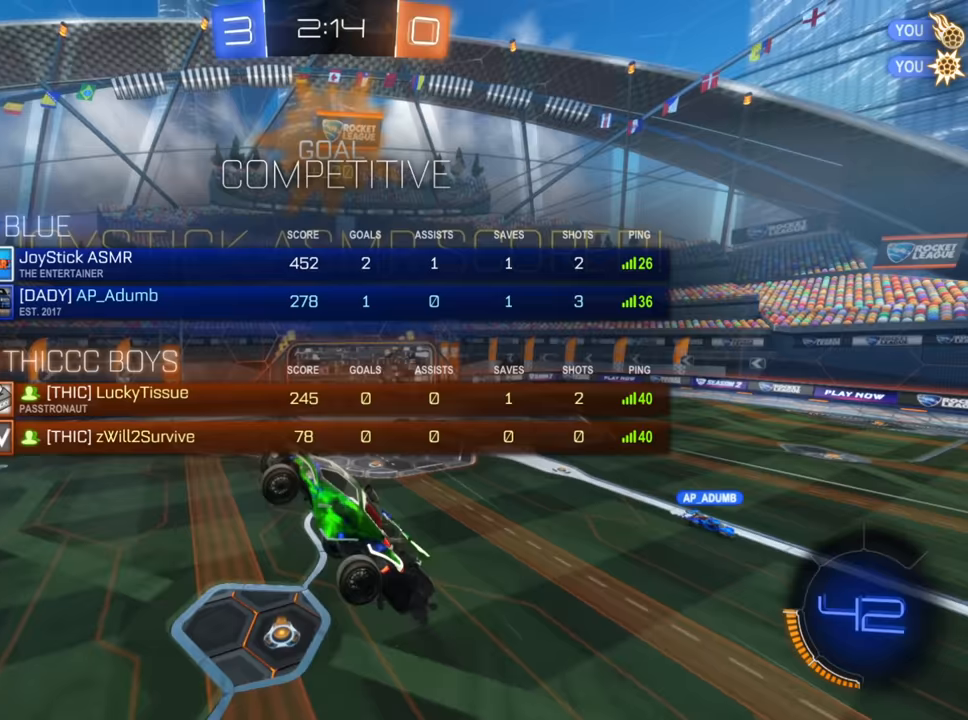
{"buttons": ["B", "L1", "R1"], "left_stick": "up", "right_stick": "center", "events": []}
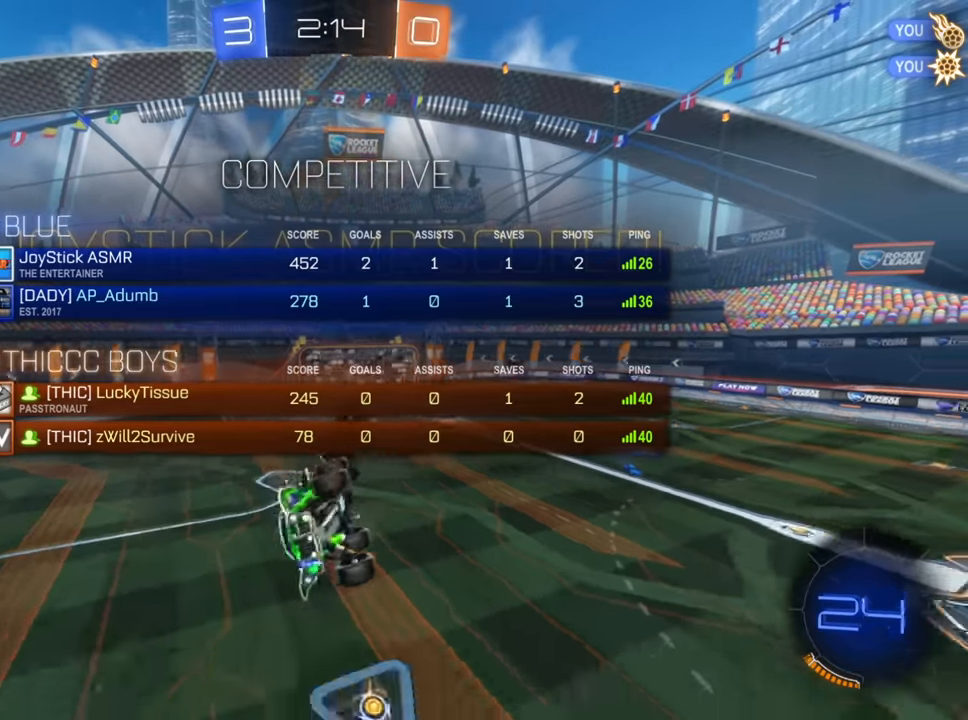
{"buttons": ["B", "L1", "R1"], "left_stick": "up", "right_stick": "center", "events": []}
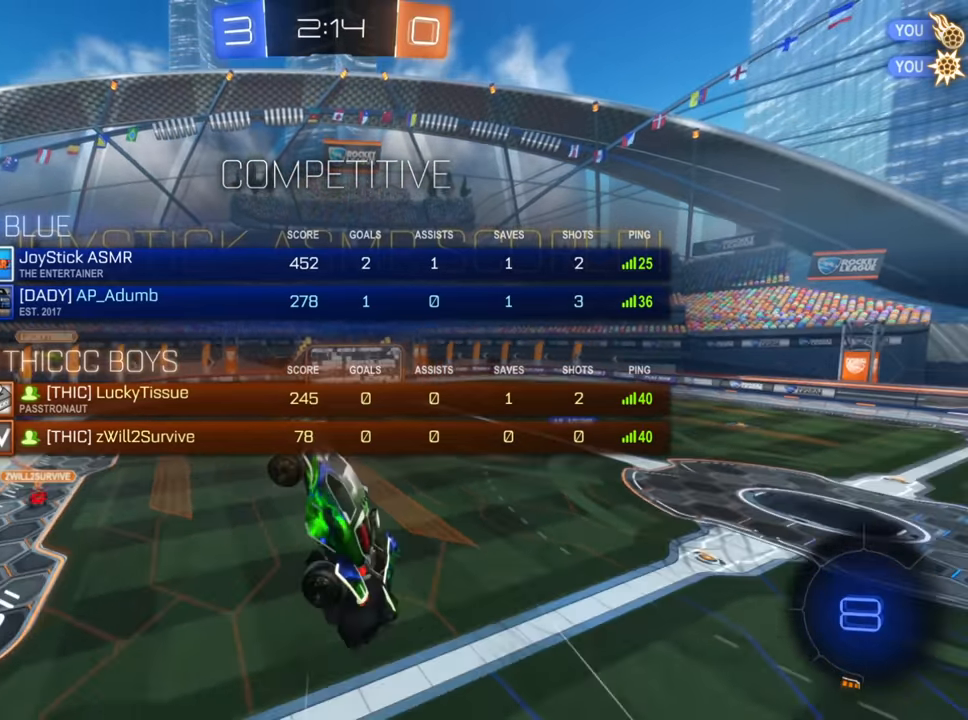
{"buttons": ["R2"], "left_stick": "left", "right_stick": "center", "events": [[117, "L1", "up"], [133, "left_stick", "up-left"], [167, "R1", "up"], [200, "B", "up"], [250, "left_stick", "left"], [350, "R2", "down"]]}
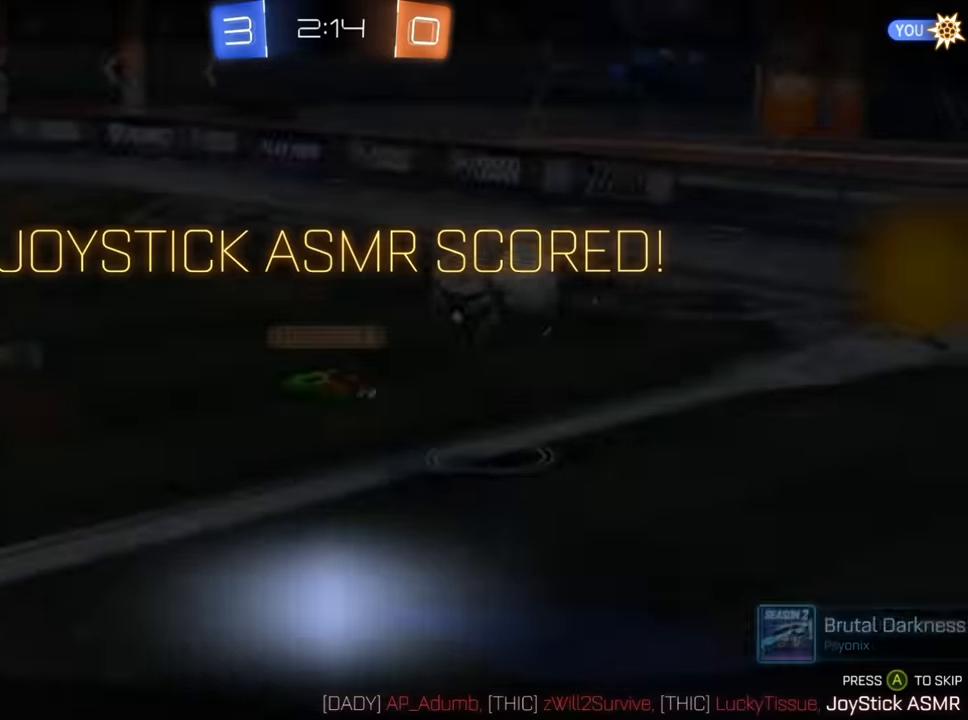
{"buttons": ["R2"], "left_stick": "center", "right_stick": "center", "events": [[17, "left_stick", "down-left"], [67, "X", "down"], [283, "left_stick", "center"], [317, "X", "up"]]}